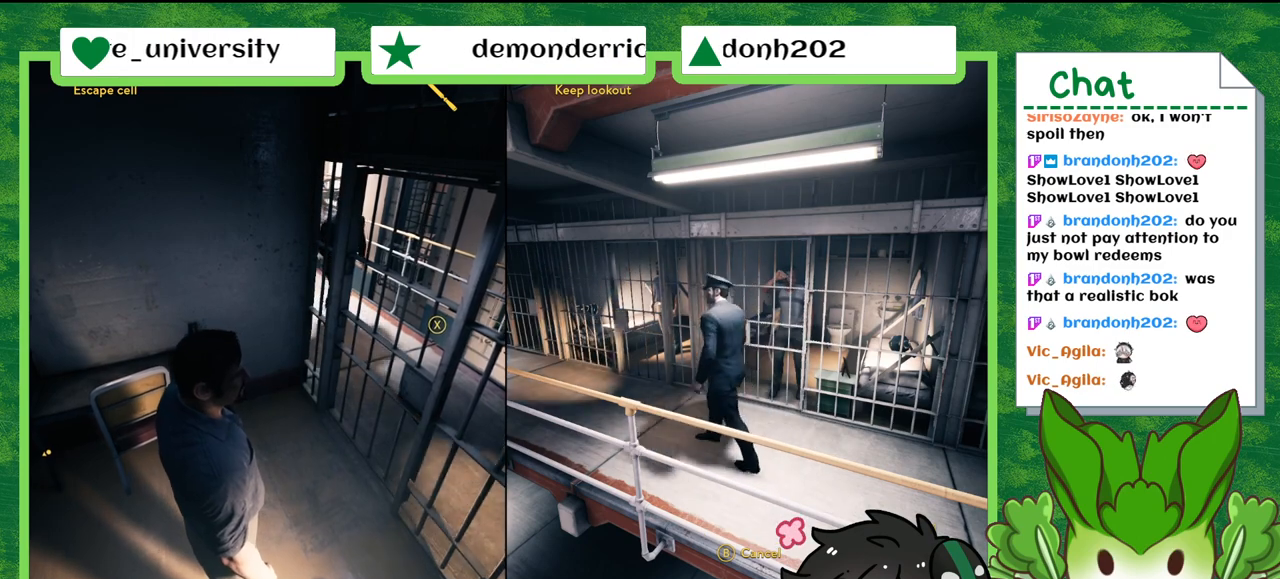
Gameplay with a controller (Nintendo layout); each line is a JSON object with the inputs held at the frame after it. "events" lists button and stick changes between this image and that frame as [ms after this image, input, new state], when the widget could be followed in between. Not read: L2 L3 R2 R3 SELECT Z.
{"buttons": [], "left_stick": "center", "right_stick": "right", "events": [[200, "right_stick", "up-right"], [300, "right_stick", "right"]]}
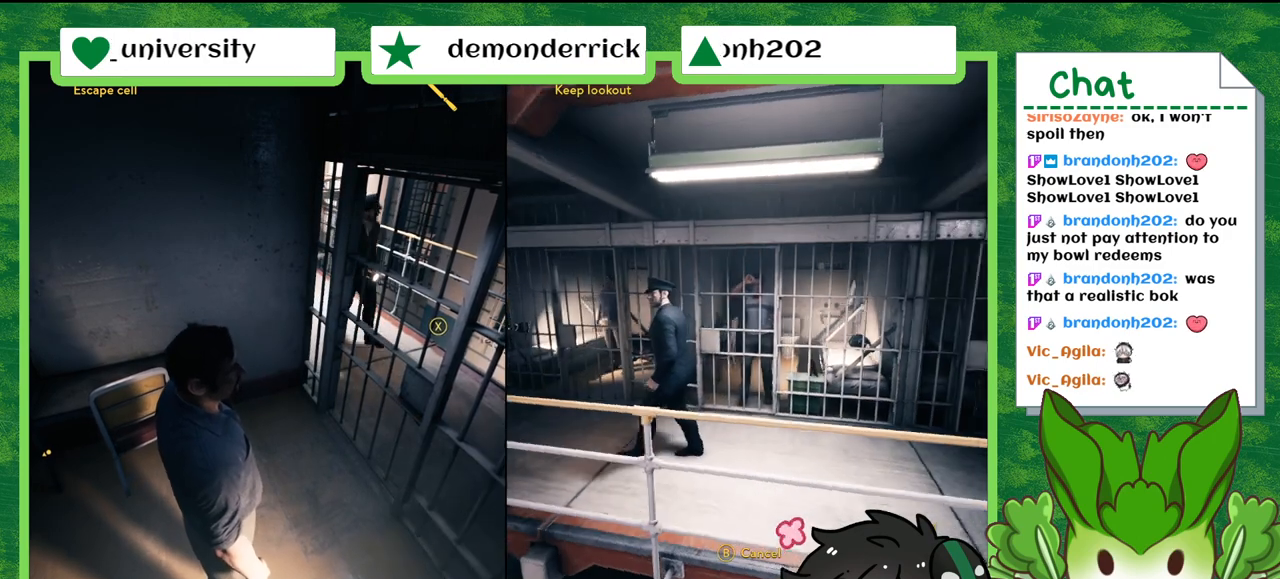
{"buttons": [], "left_stick": "center", "right_stick": "right", "events": []}
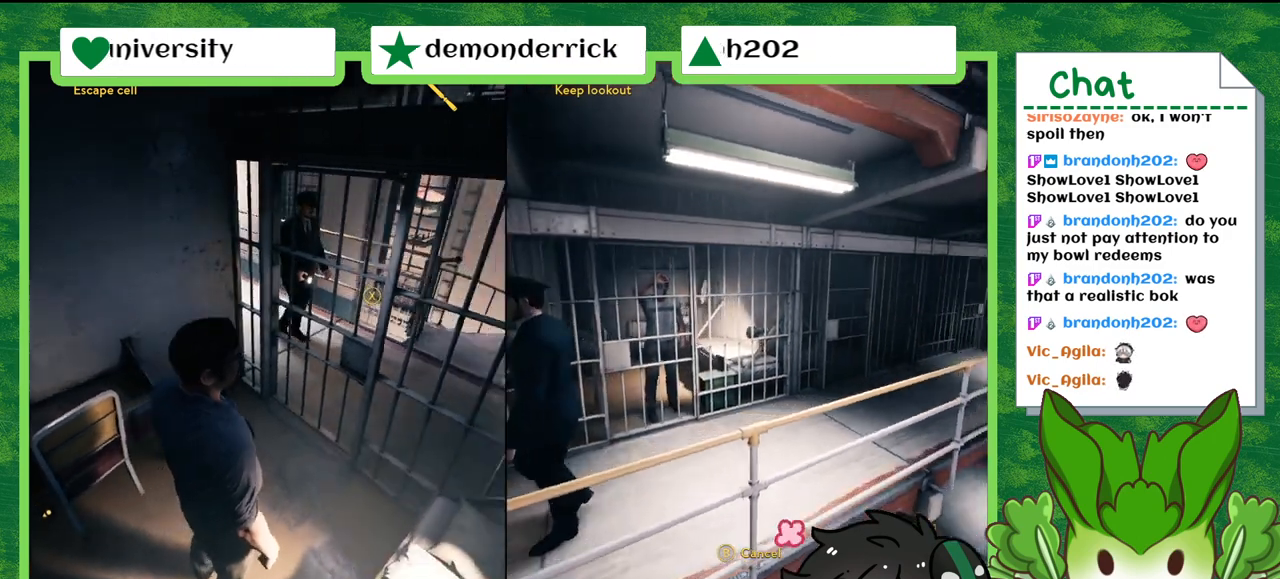
{"buttons": [], "left_stick": "center", "right_stick": "center", "events": [[267, "right_stick", "center"]]}
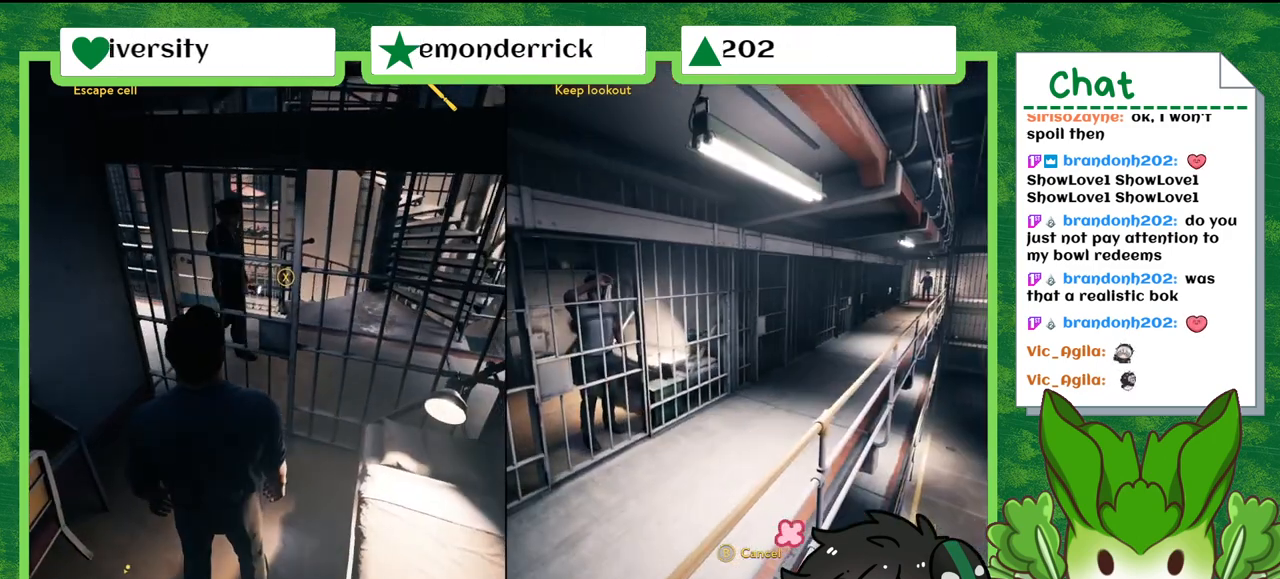
{"buttons": [], "left_stick": "center", "right_stick": "down-left", "events": [[501, "right_stick", "down-left"]]}
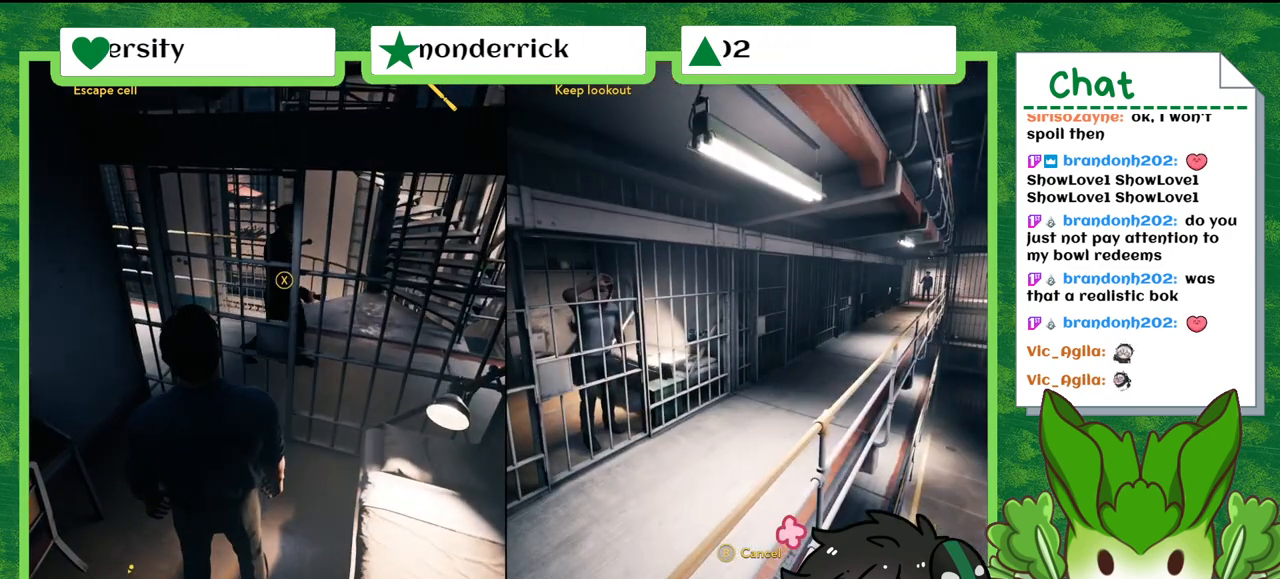
{"buttons": [], "left_stick": "center", "right_stick": "left", "events": [[333, "right_stick", "left"]]}
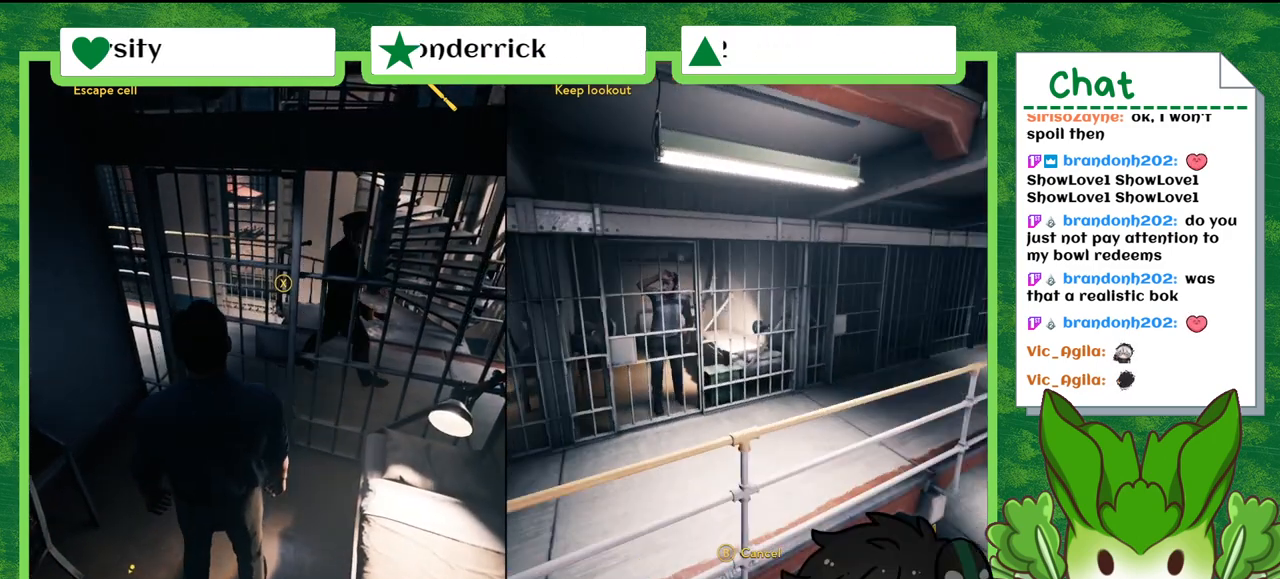
{"buttons": [], "left_stick": "center", "right_stick": "left", "events": []}
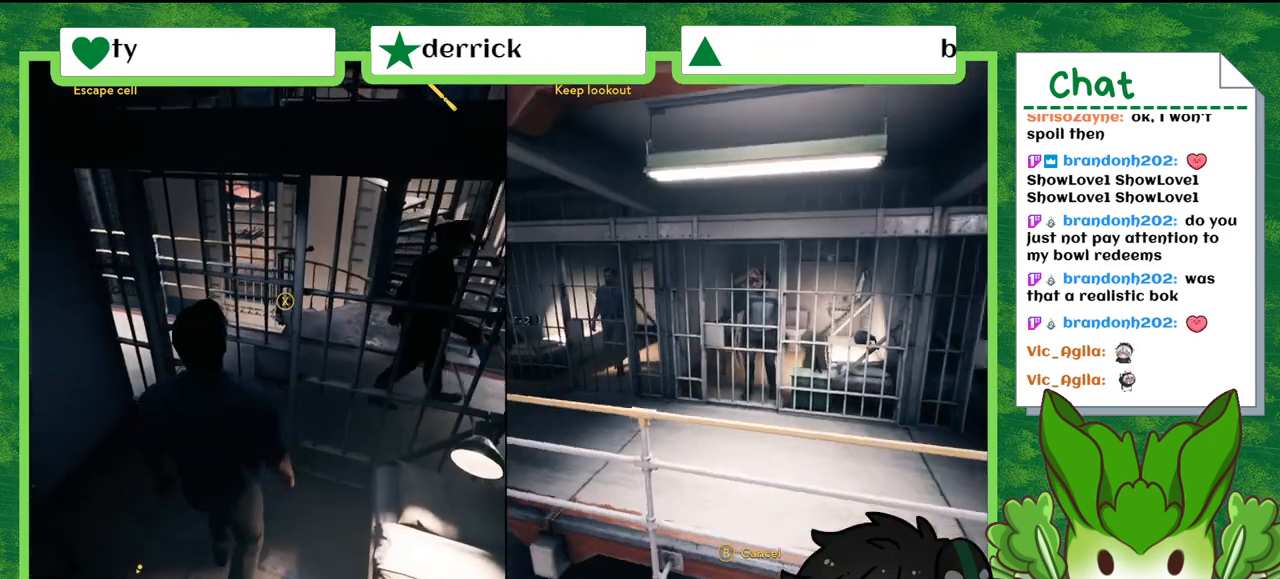
{"buttons": [], "left_stick": "center", "right_stick": "center", "events": [[467, "right_stick", "center"]]}
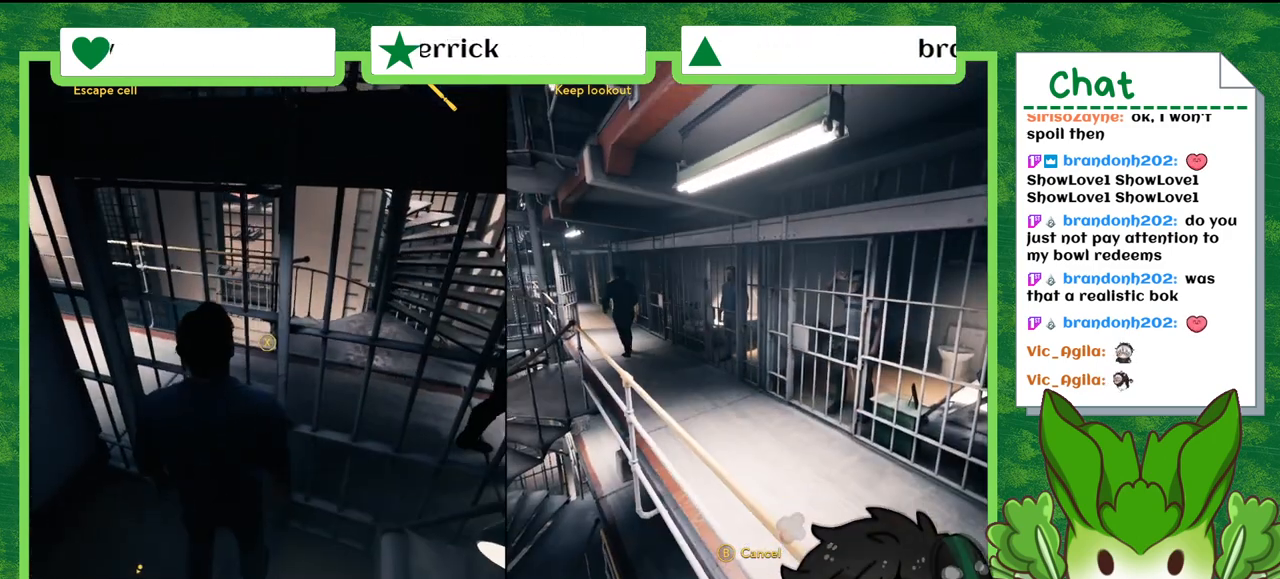
{"buttons": [], "left_stick": "center", "right_stick": "center", "events": []}
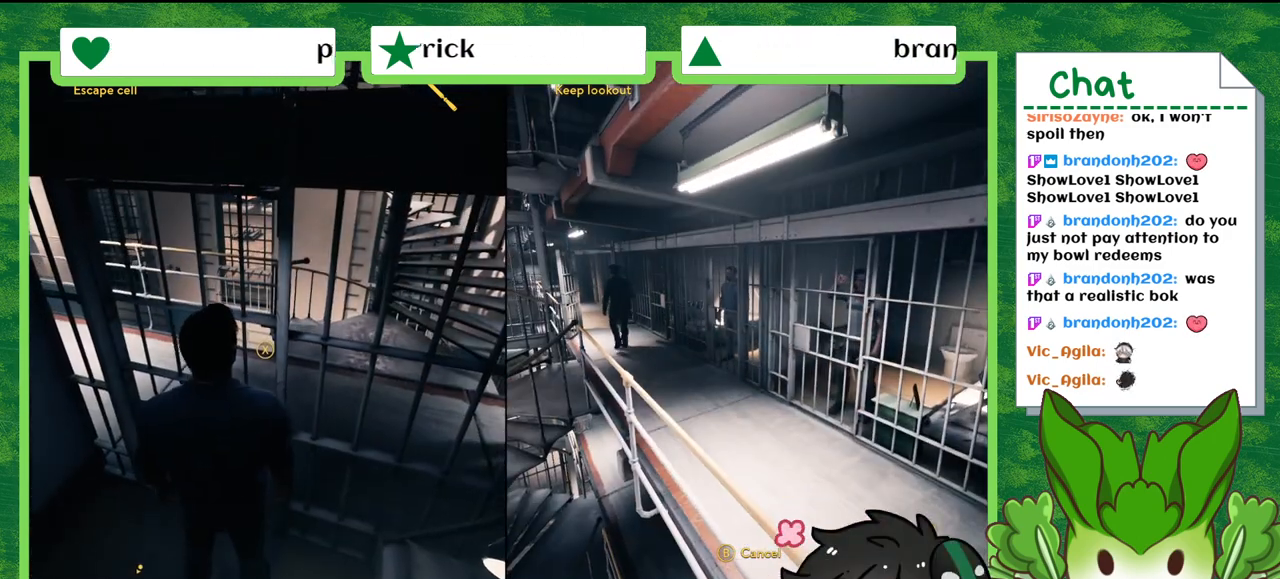
{"buttons": [], "left_stick": "center", "right_stick": "center", "events": []}
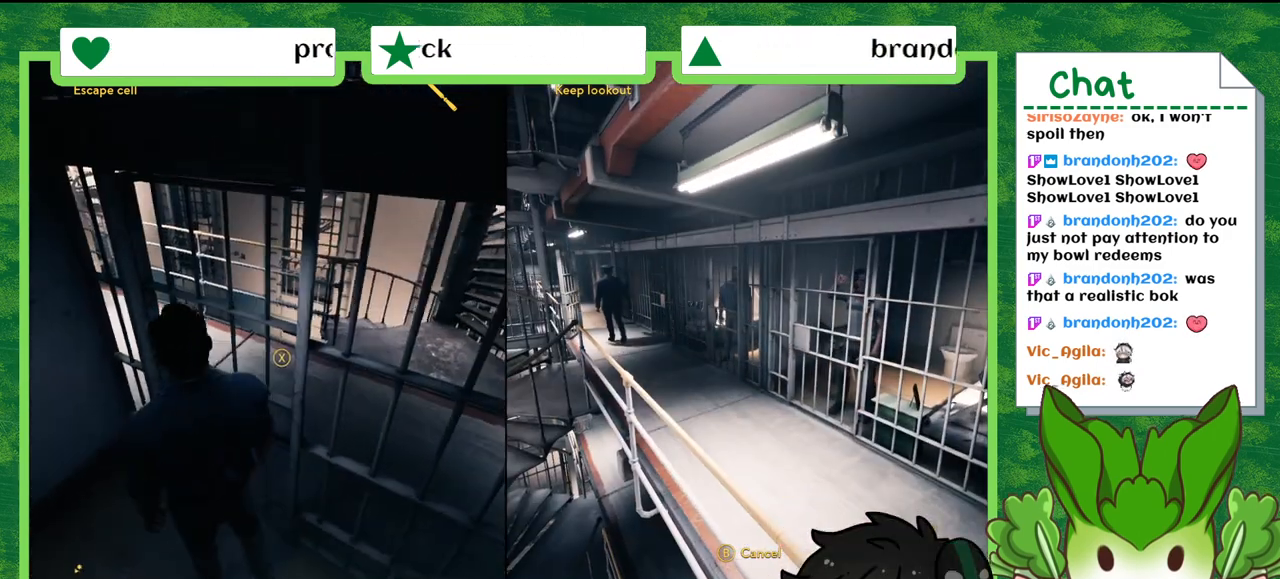
{"buttons": [], "left_stick": "center", "right_stick": "right", "events": [[367, "right_stick", "right"]]}
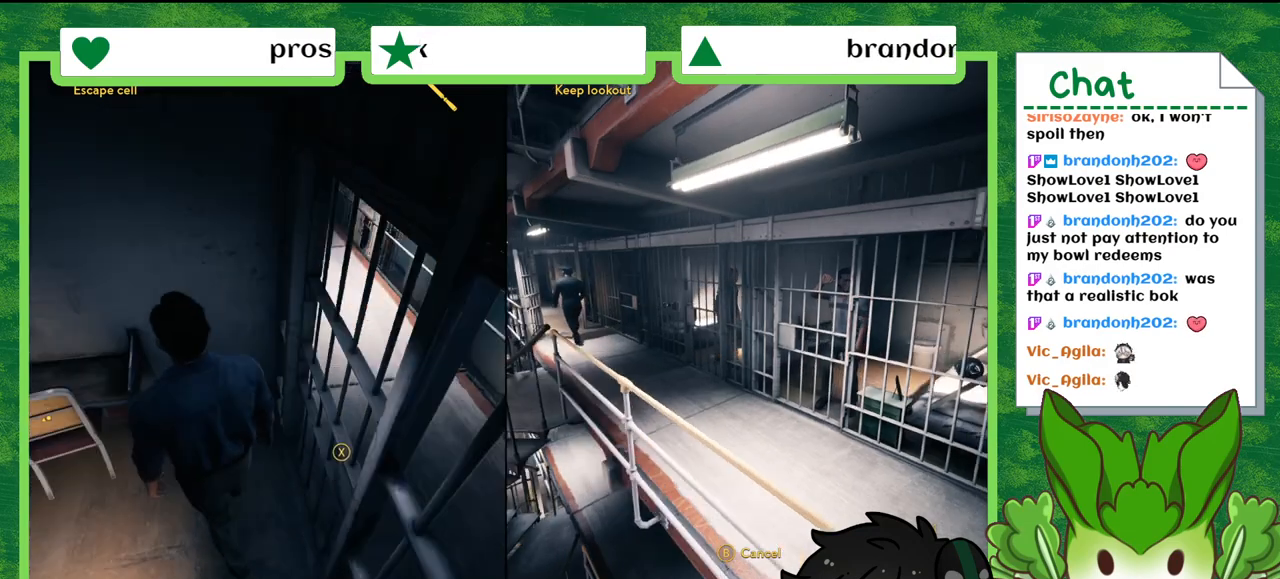
{"buttons": [], "left_stick": "center", "right_stick": "right", "events": []}
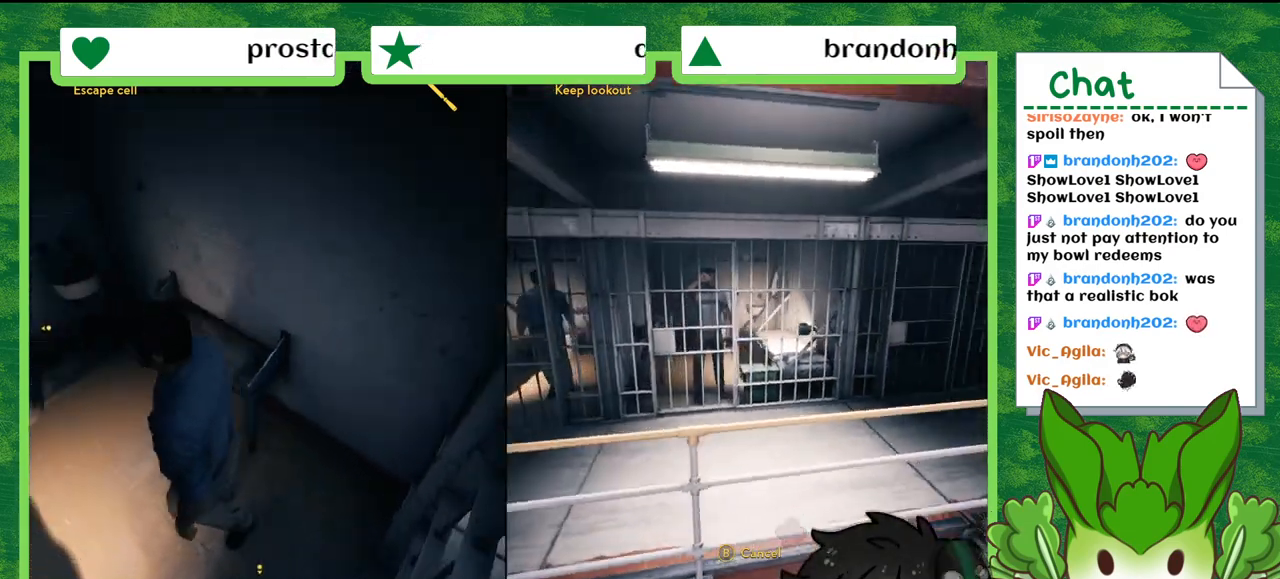
{"buttons": [], "left_stick": "center", "right_stick": "center", "events": [[367, "right_stick", "center"]]}
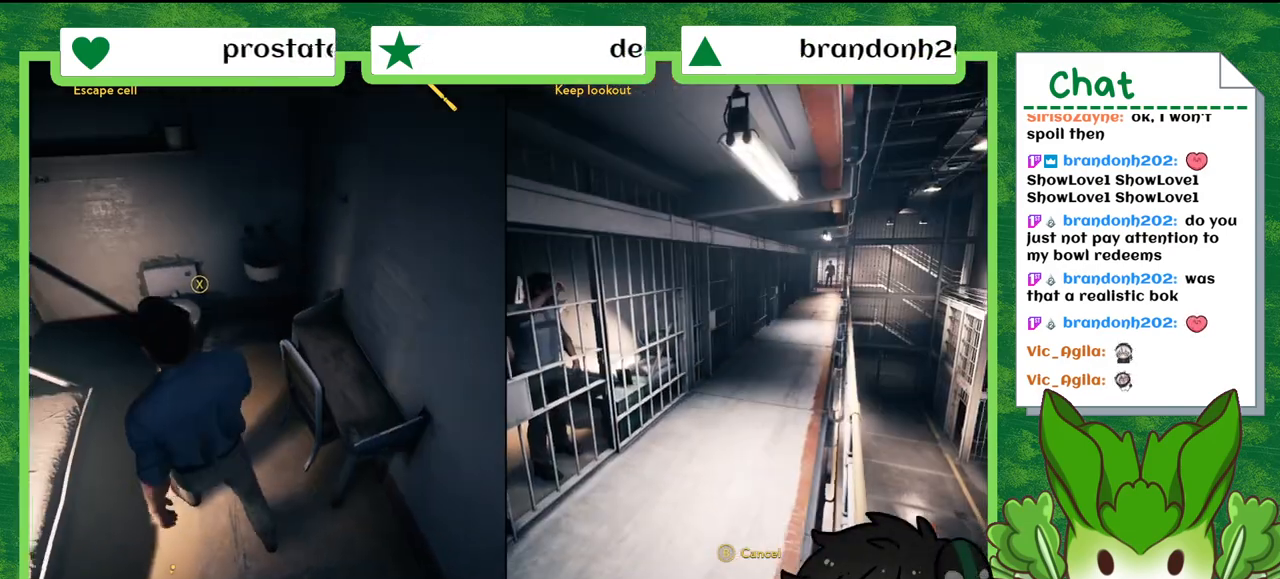
{"buttons": [], "left_stick": "center", "right_stick": "left", "events": [[434, "right_stick", "left"]]}
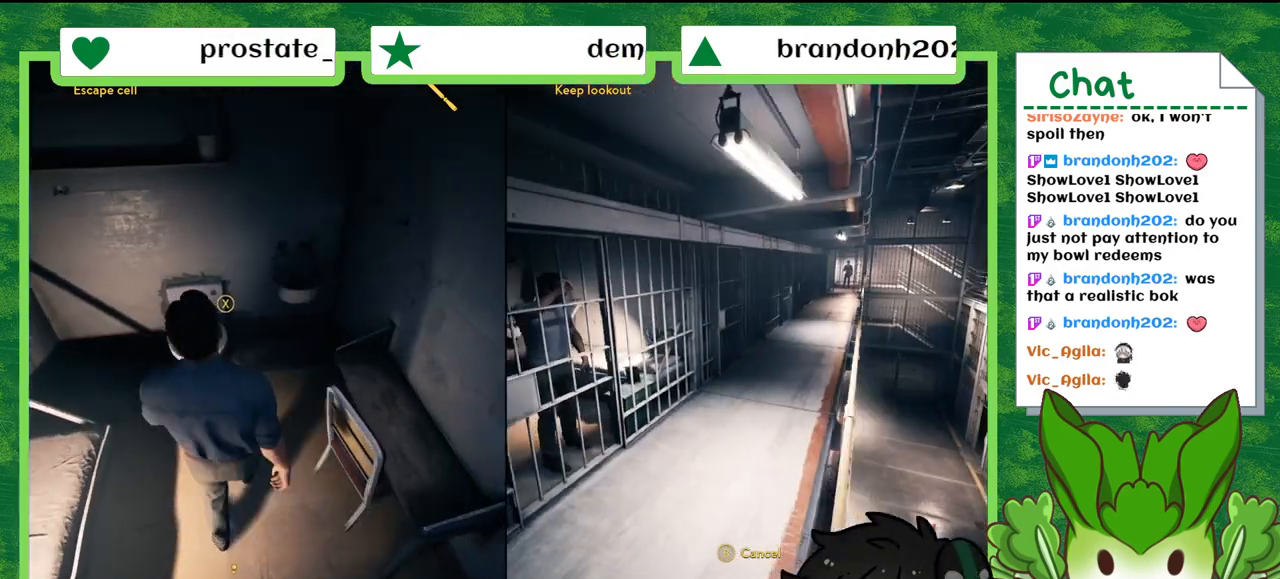
{"buttons": [], "left_stick": "center", "right_stick": "left", "events": []}
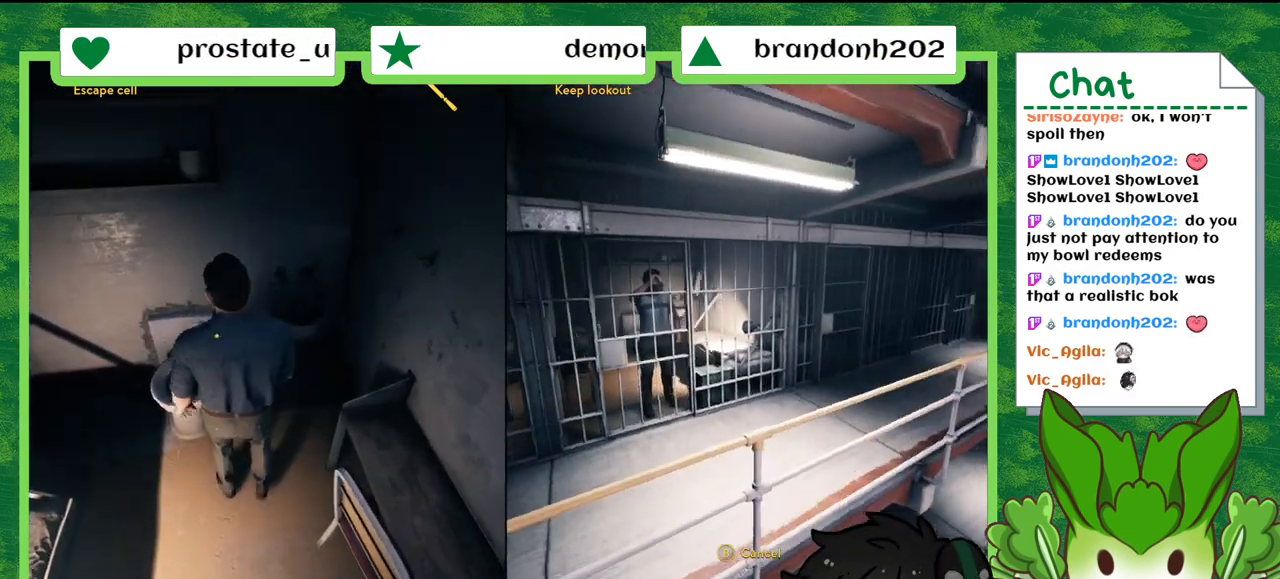
{"buttons": [], "left_stick": "center", "right_stick": "left", "events": []}
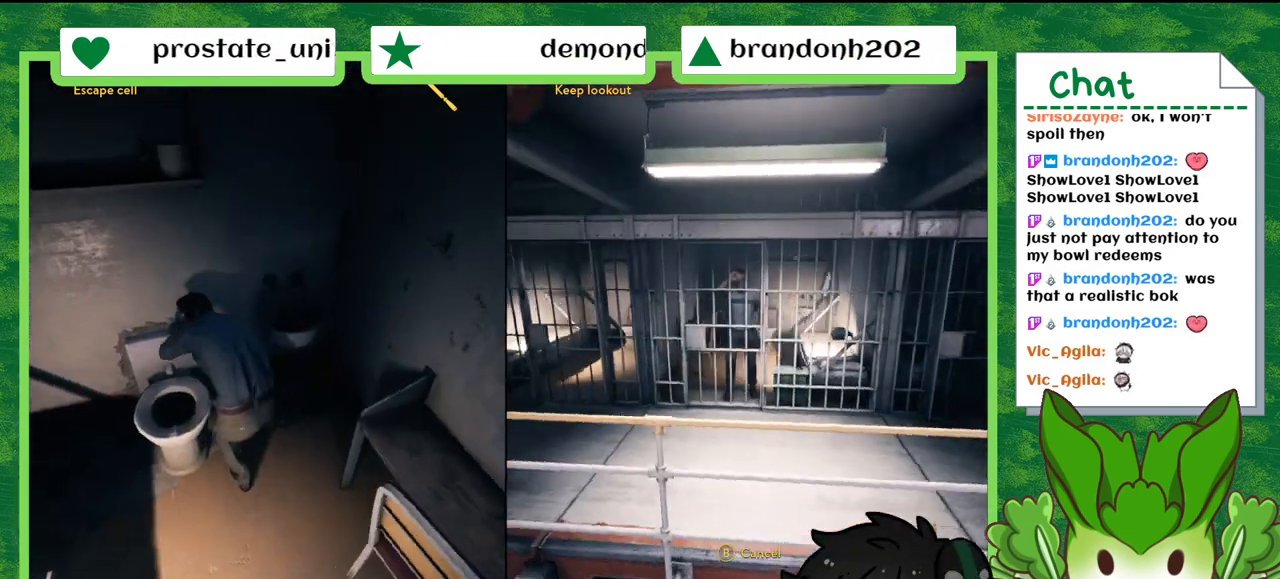
{"buttons": [], "left_stick": "center", "right_stick": "left", "events": []}
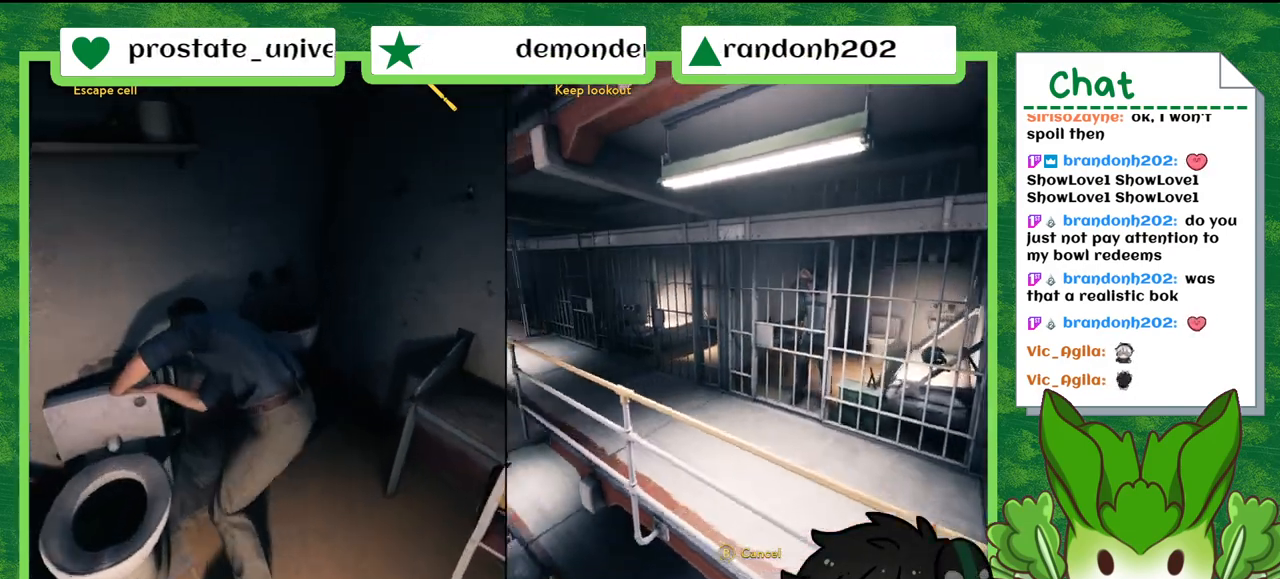
{"buttons": [], "left_stick": "center", "right_stick": "left", "events": []}